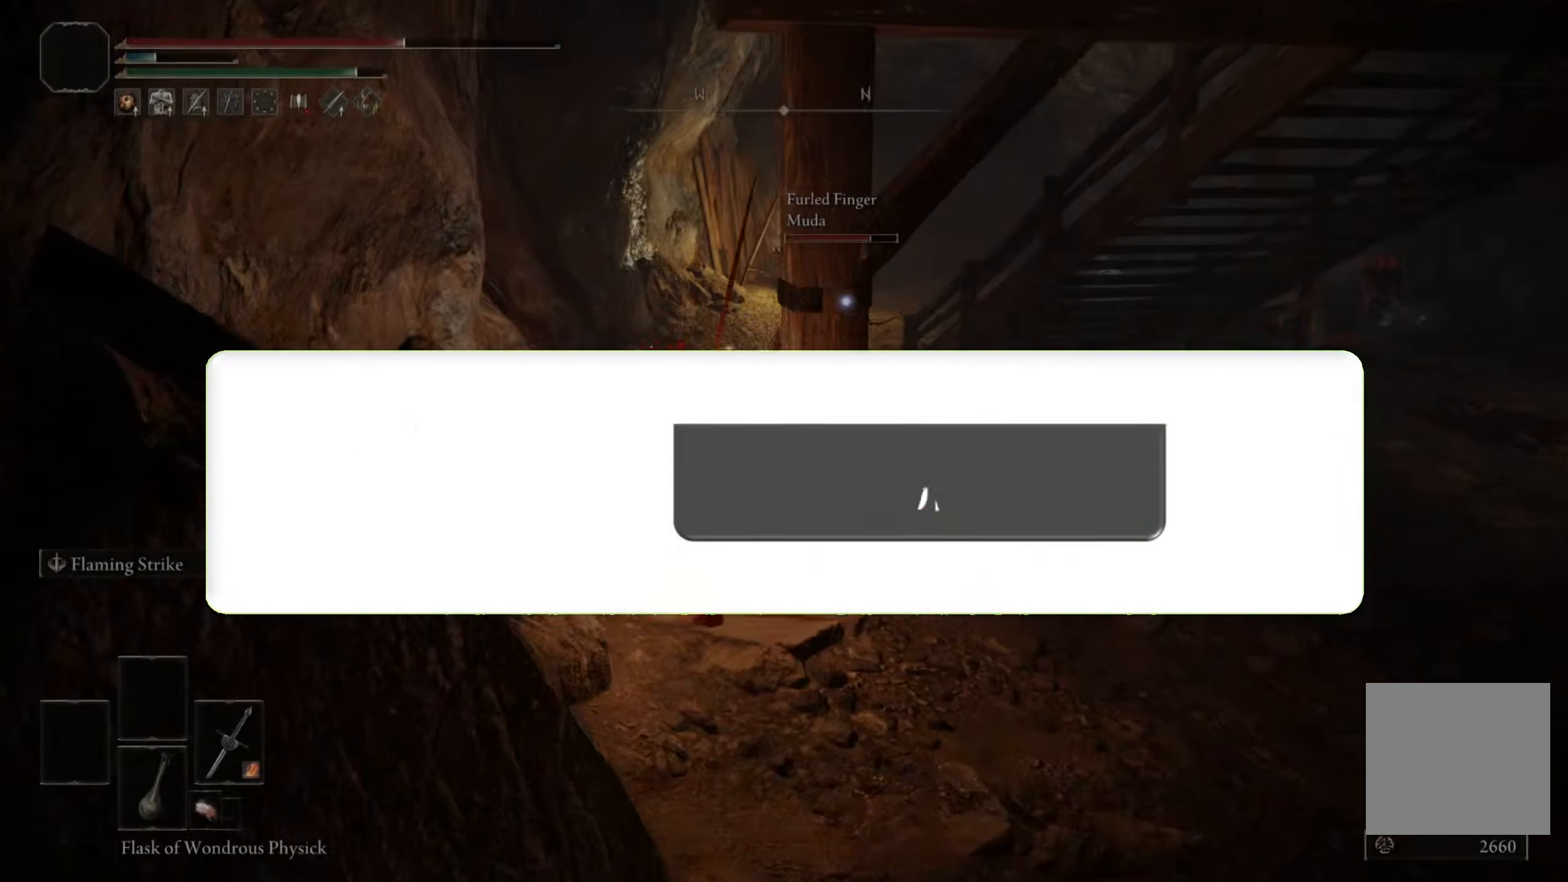
Gameplay with a controller (Xbox layout); each line is a JSON object with the inputs held at the frame after it. "events" lists button and stick changes between this image and that frame as [ms after this image, input, new state], when the widget could be followed in between.
{"buttons": ["B"], "left_stick": "center", "right_stick": "center", "events": []}
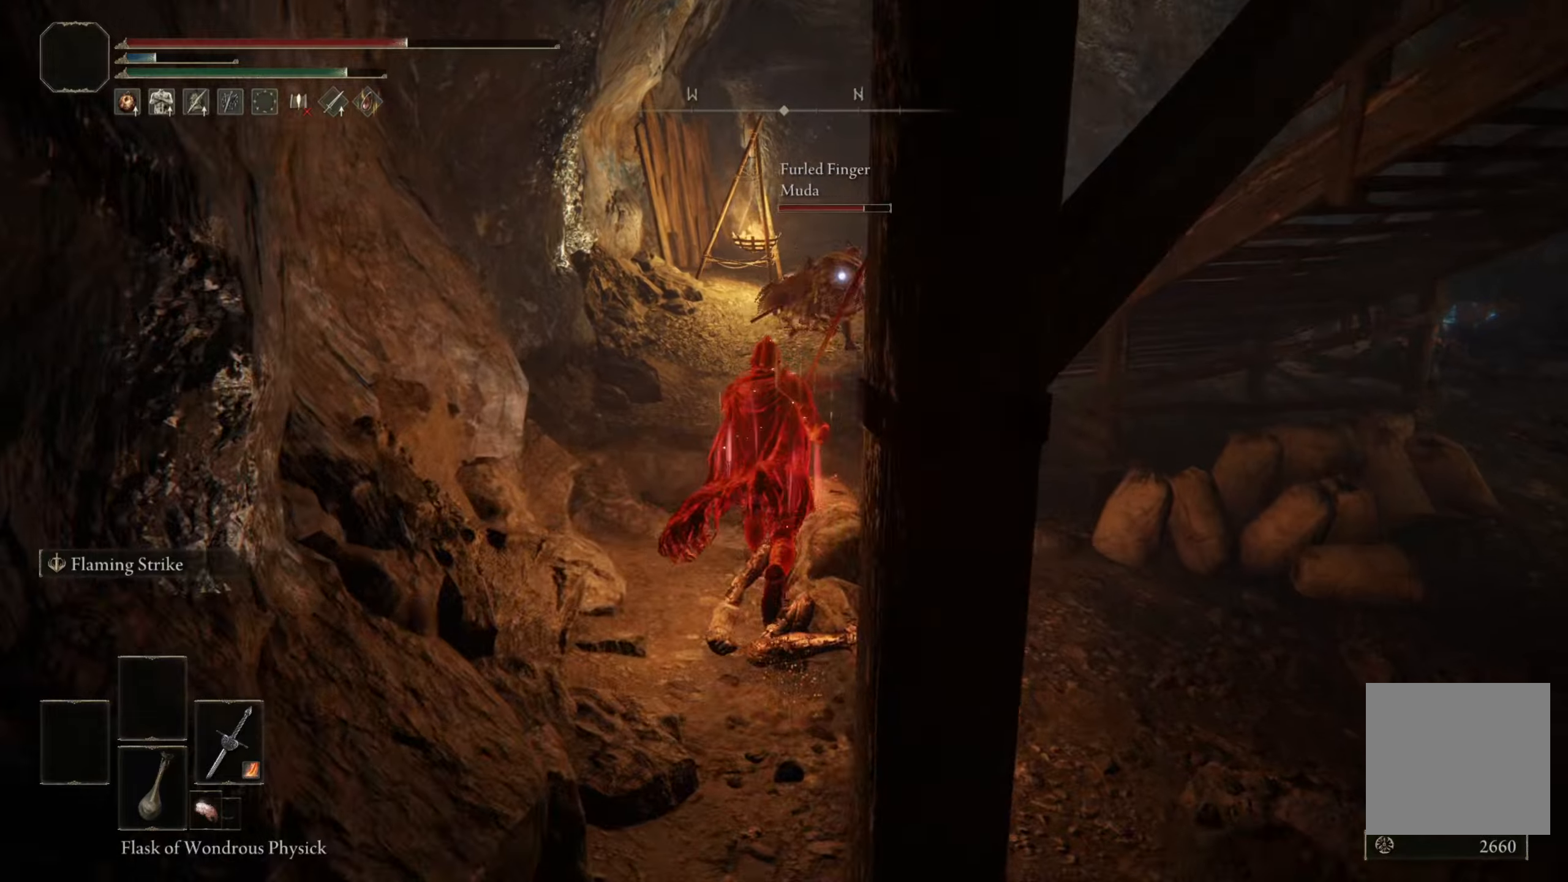
{"buttons": ["B"], "left_stick": "down-left", "right_stick": "center", "events": [[433, "left_stick", "down-left"]]}
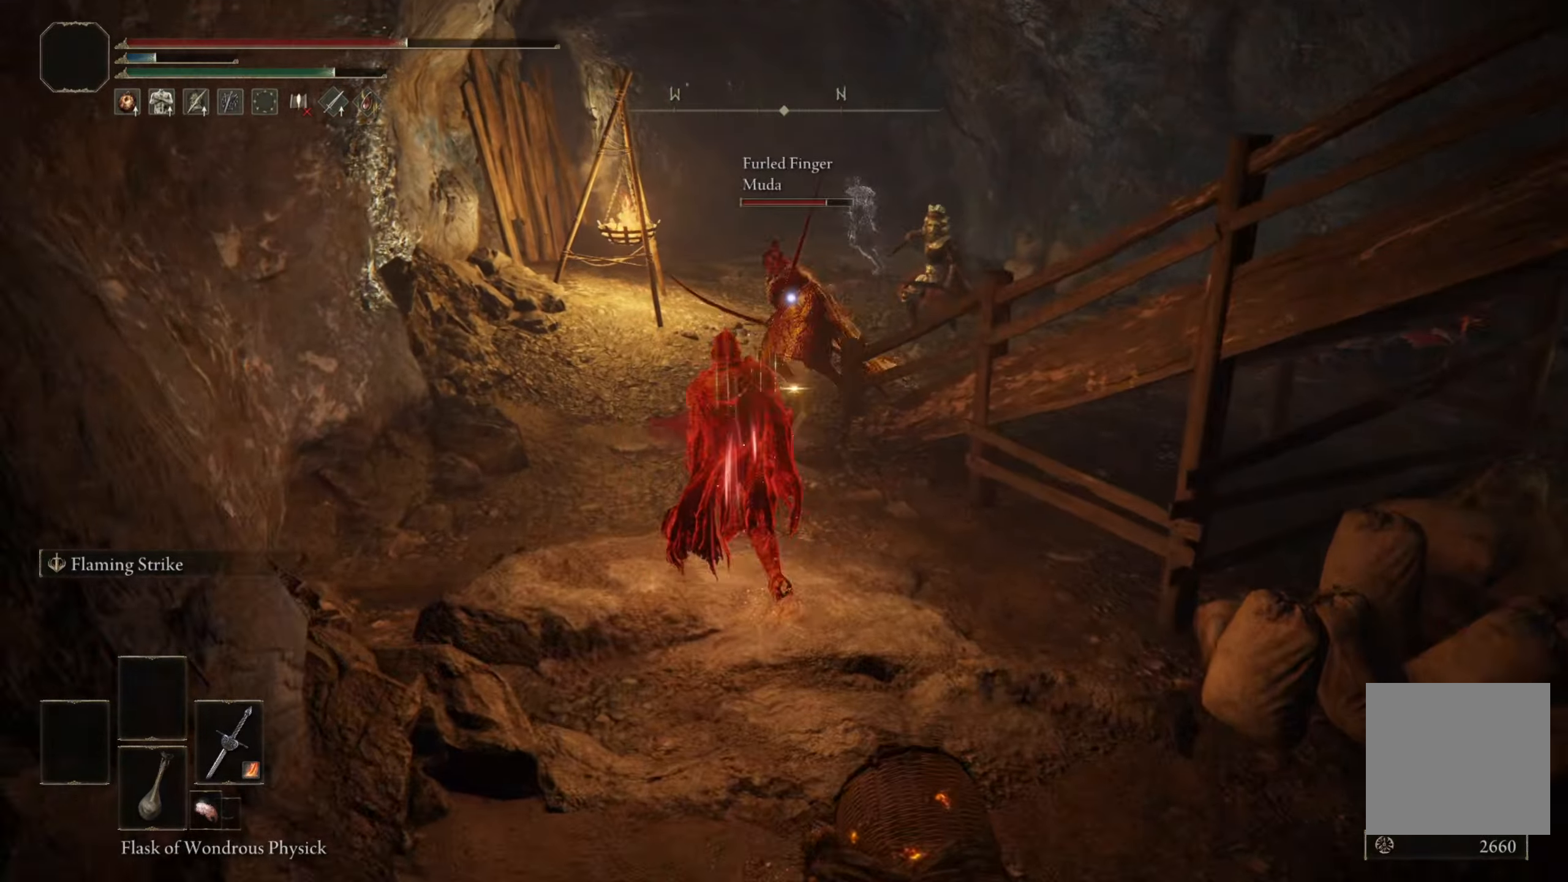
{"buttons": ["B"], "left_stick": "center", "right_stick": "center", "events": [[33, "R2", "down"], [67, "left_stick", "center"], [217, "R2", "up"]]}
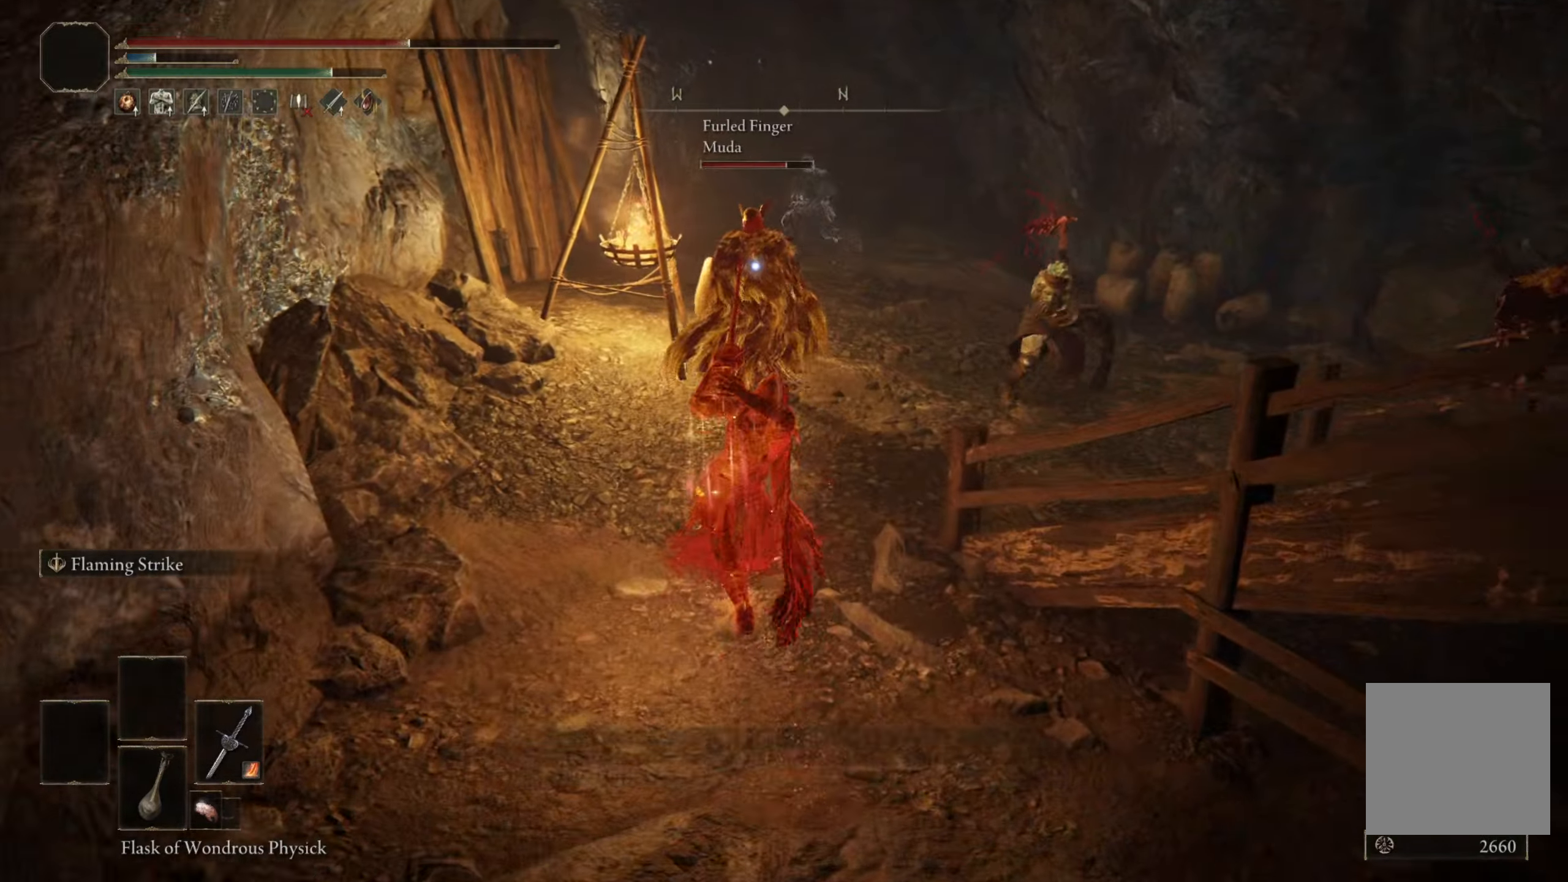
{"buttons": [], "left_stick": "center", "right_stick": "center", "events": [[233, "B", "up"], [367, "B", "down"], [450, "B", "up"]]}
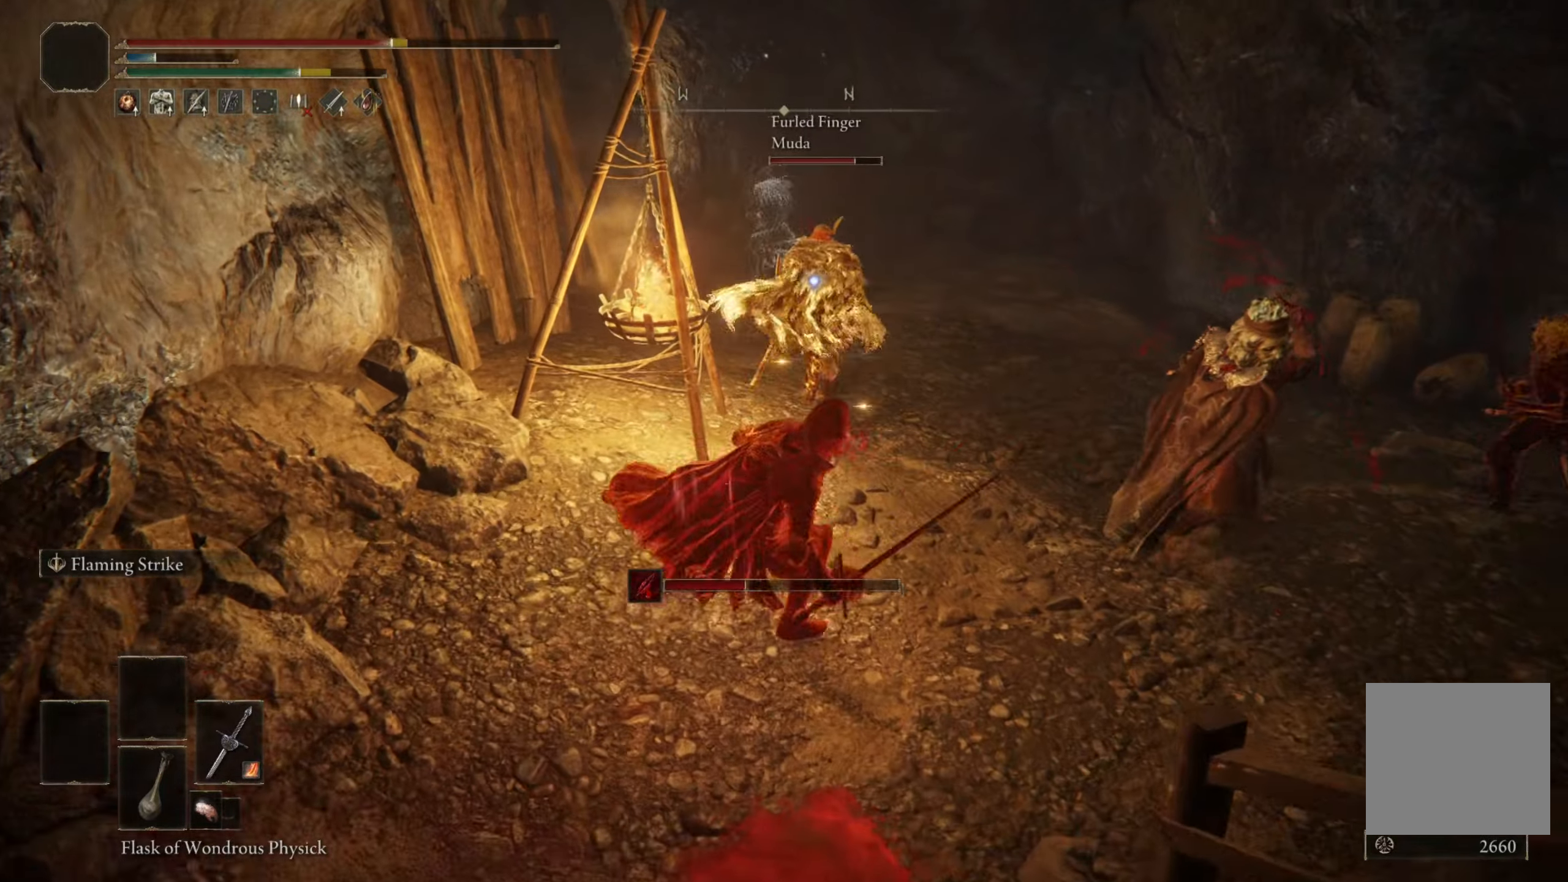
{"buttons": [], "left_stick": "down", "right_stick": "center", "events": [[33, "B", "down"], [100, "B", "up"], [250, "left_stick", "down"], [367, "B", "down"], [433, "B", "up"]]}
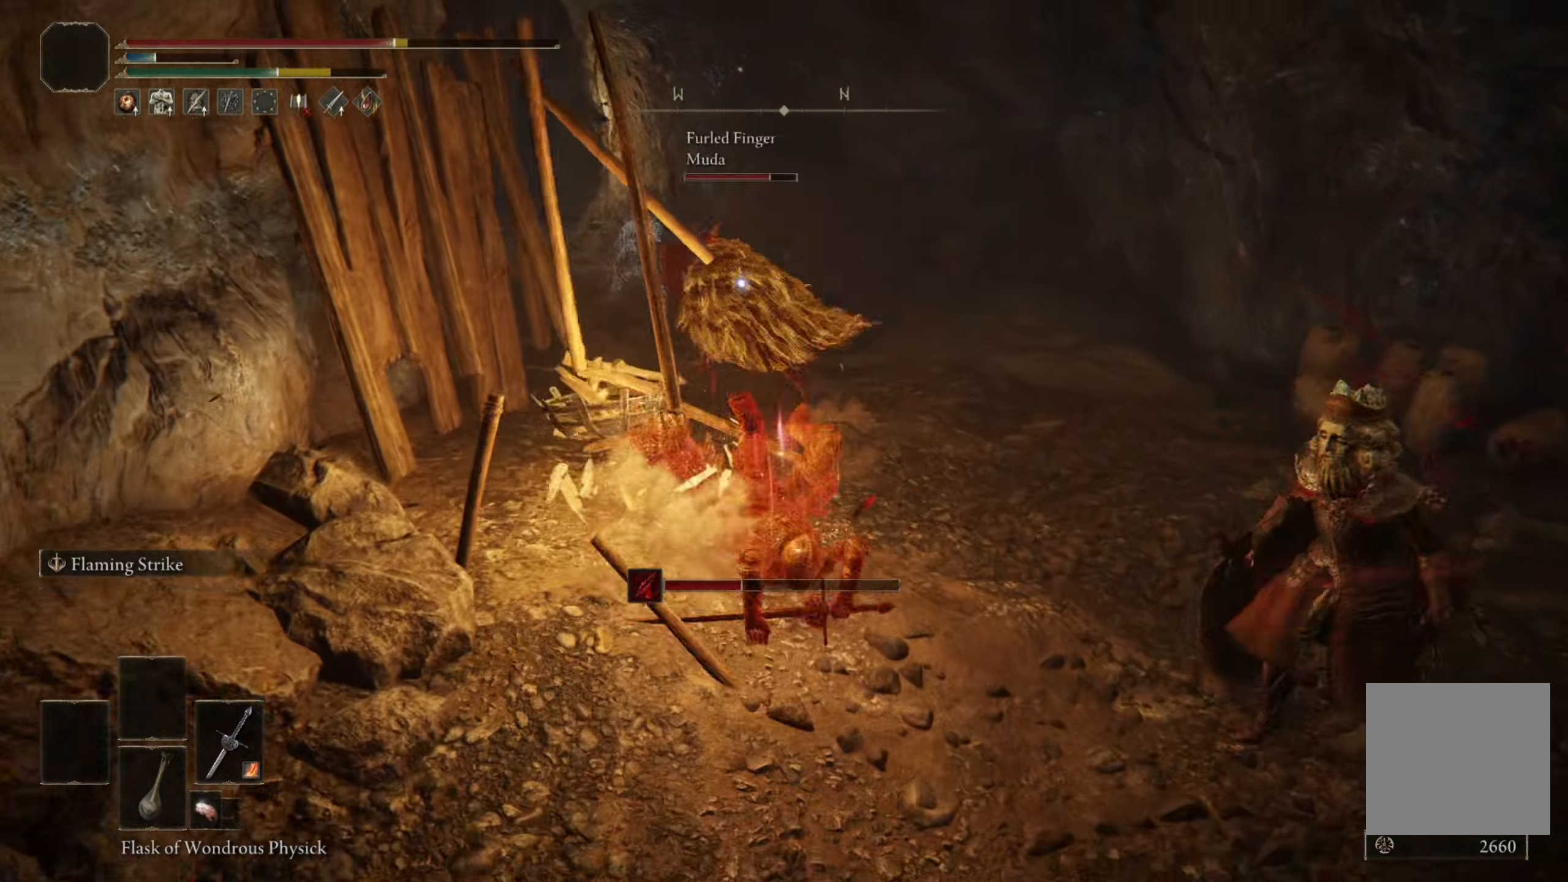
{"buttons": ["B"], "left_stick": "down", "right_stick": "center", "events": [[33, "B", "down"], [100, "B", "up"], [167, "B", "down"], [233, "B", "up"], [317, "B", "down"], [400, "B", "up"], [500, "B", "down"]]}
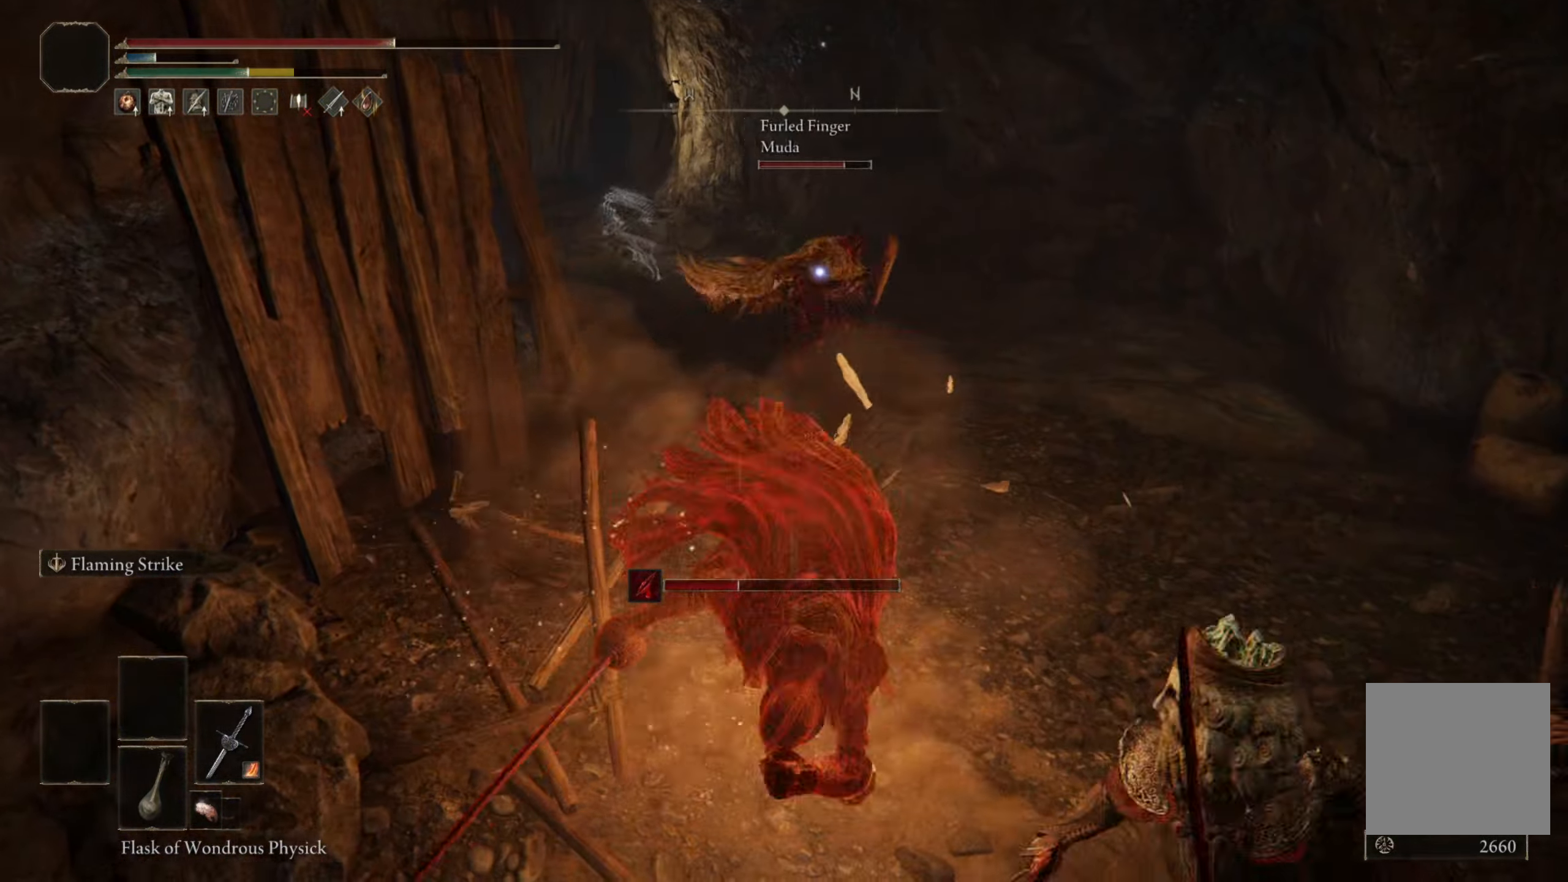
{"buttons": ["B"], "left_stick": "down", "right_stick": "center", "events": [[33, "B", "up"], [200, "B", "down"], [283, "B", "up"], [350, "B", "down"], [417, "B", "up"], [483, "B", "down"]]}
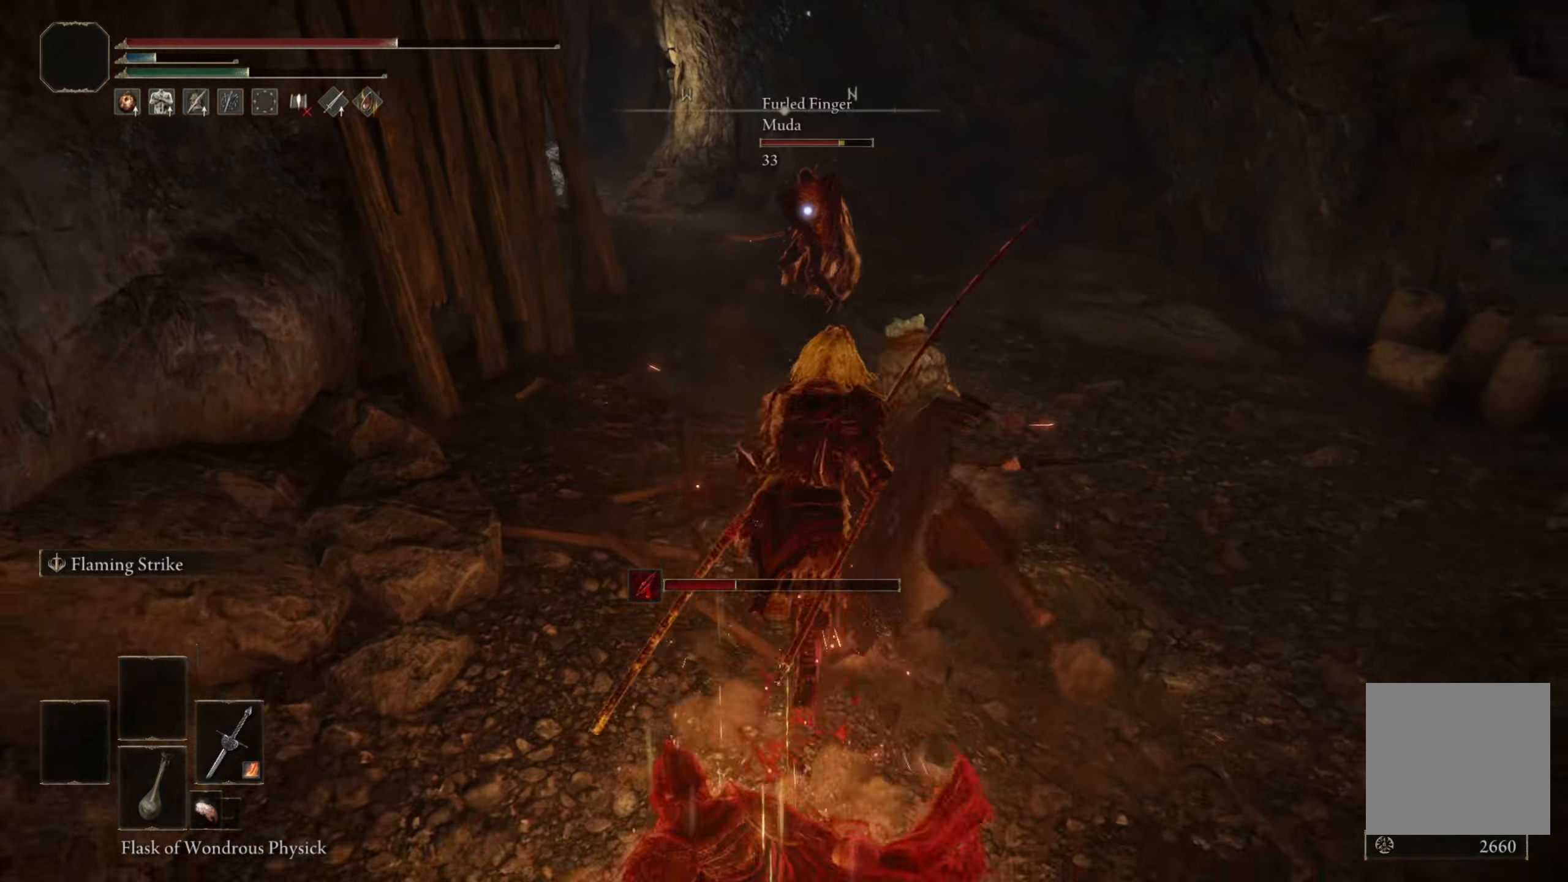
{"buttons": [], "left_stick": "down", "right_stick": "center", "events": [[67, "B", "up"]]}
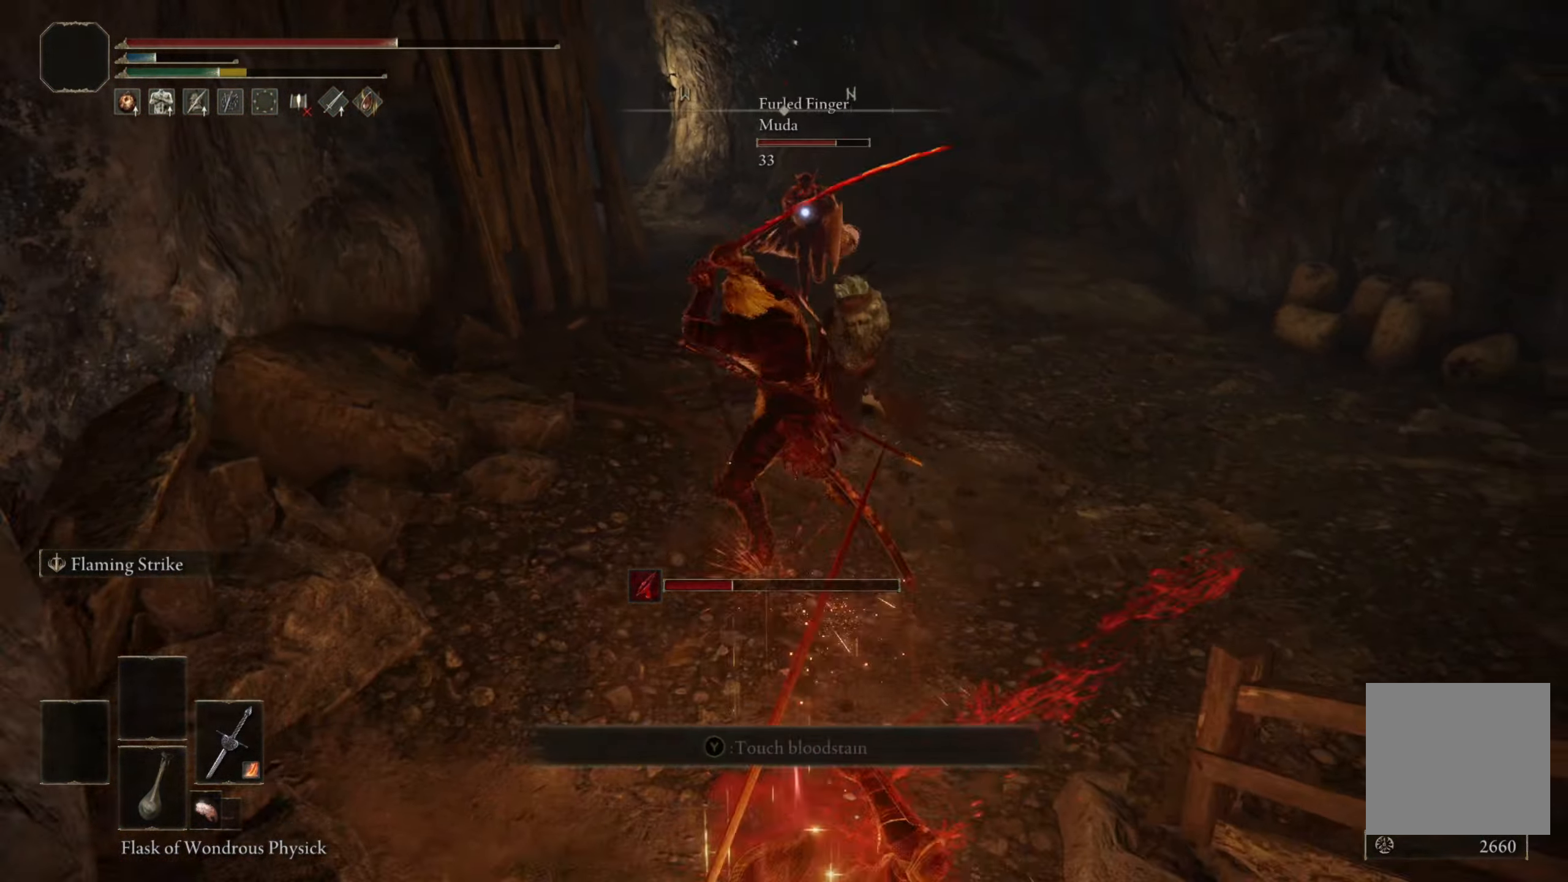
{"buttons": [], "left_stick": "center", "right_stick": "center", "events": [[50, "left_stick", "down-right"], [117, "L2", "down"], [183, "left_stick", "center"], [367, "L2", "up"]]}
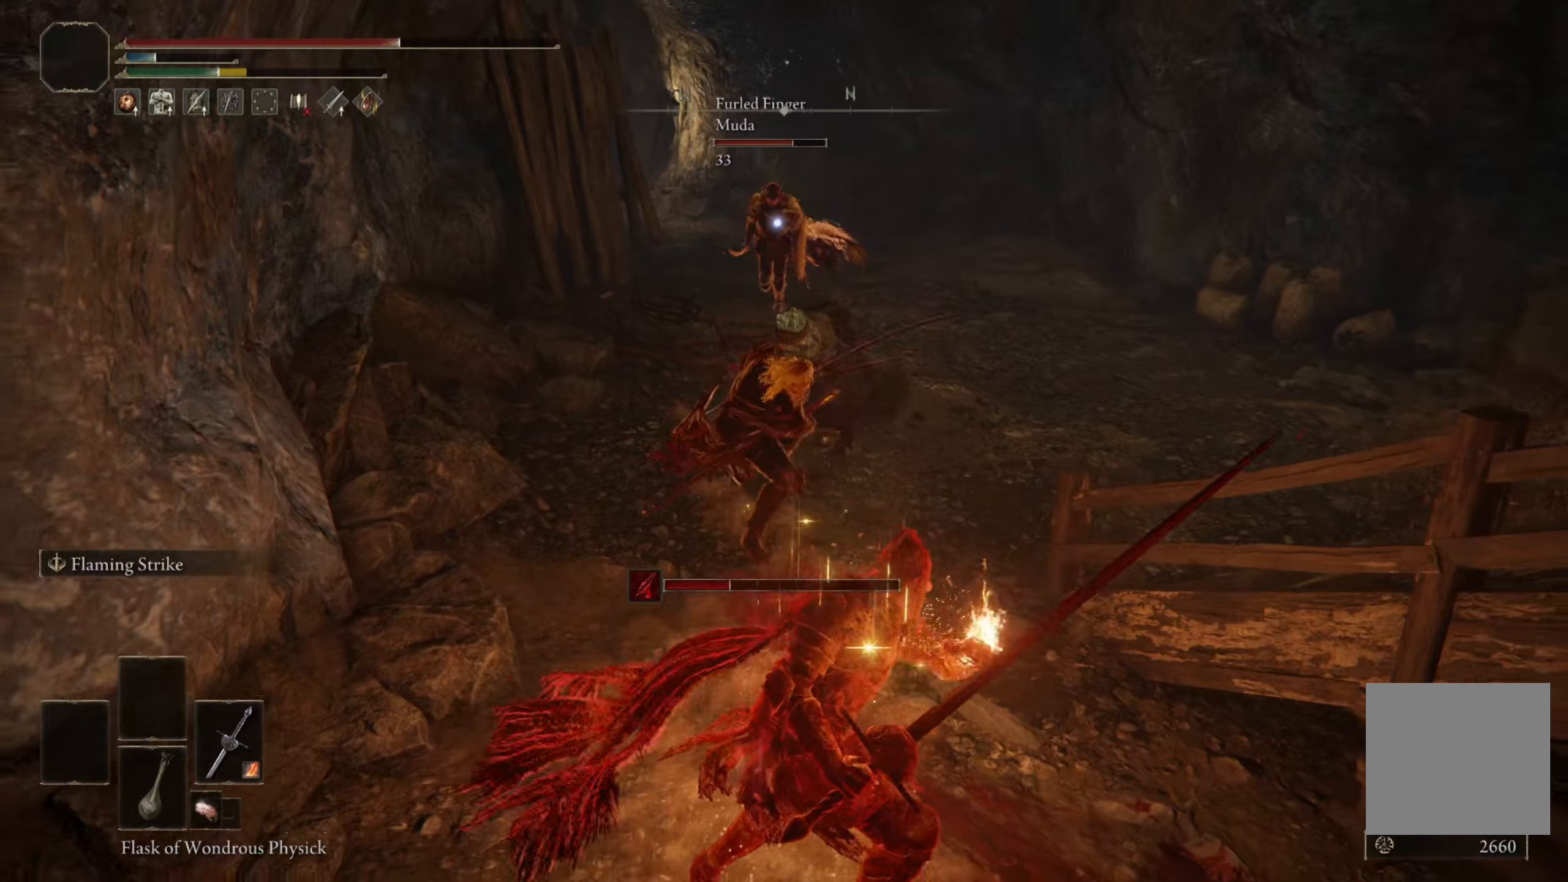
{"buttons": ["R2"], "left_stick": "center", "right_stick": "center", "events": [[483, "R2", "down"]]}
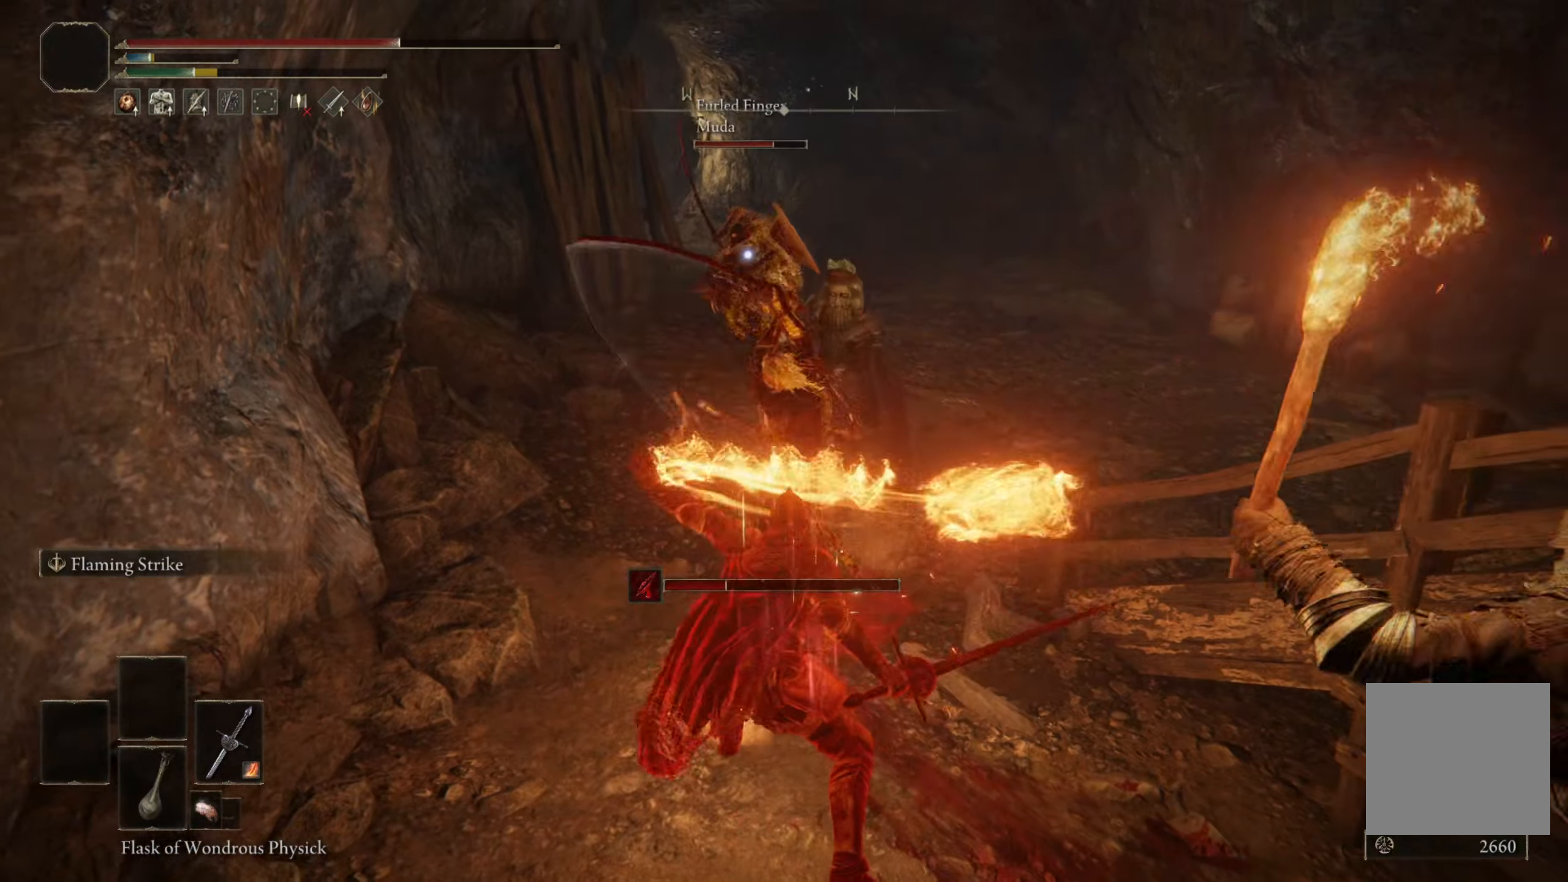
{"buttons": [], "left_stick": "center", "right_stick": "center", "events": [[433, "R2", "up"]]}
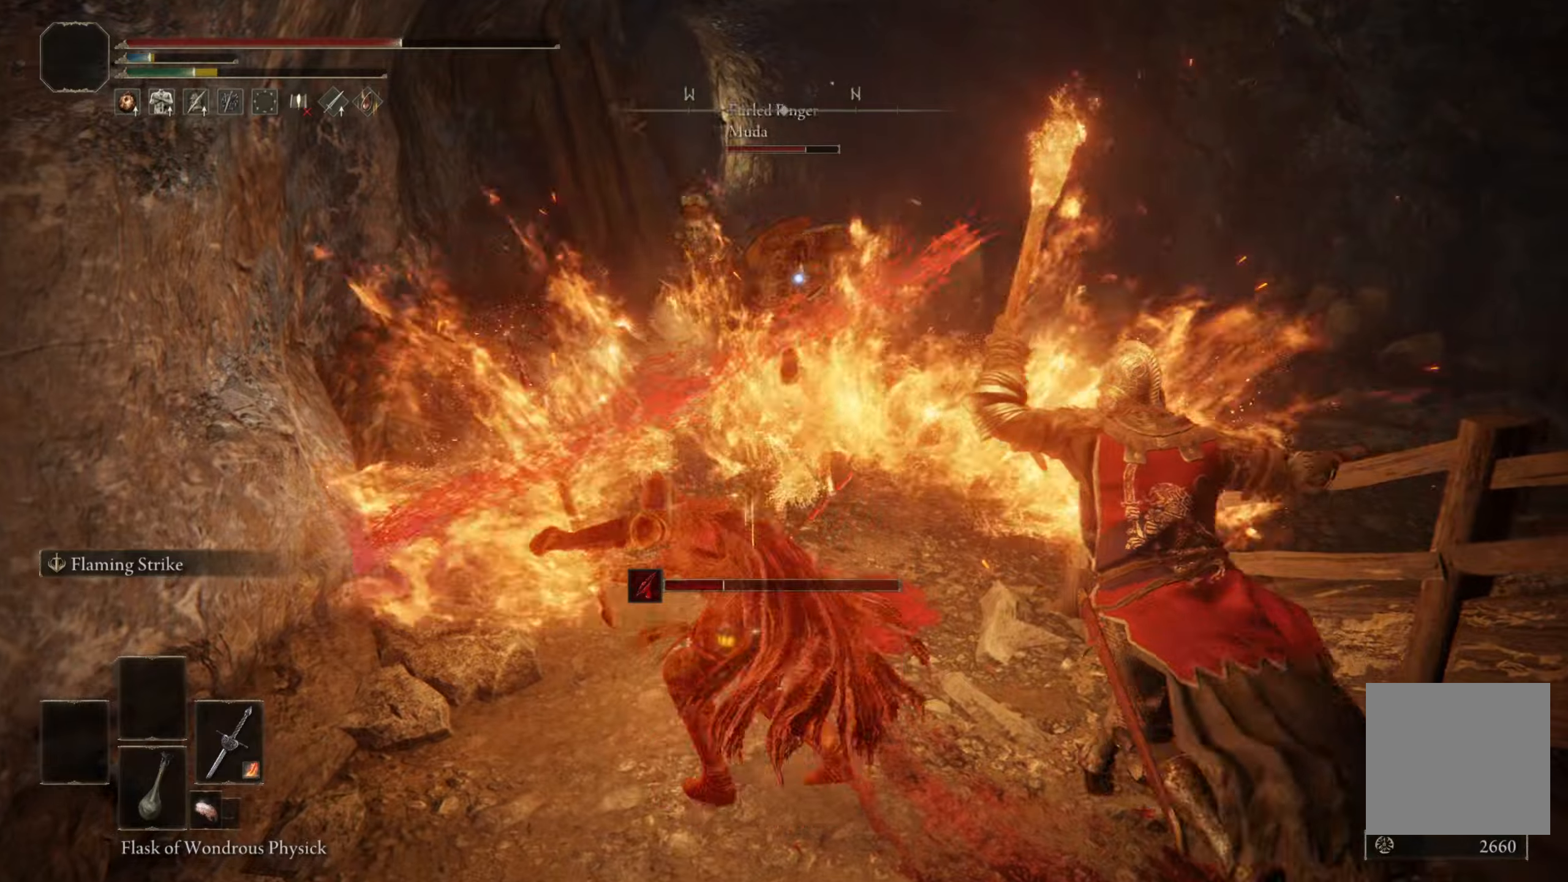
{"buttons": [], "left_stick": "center", "right_stick": "center", "events": []}
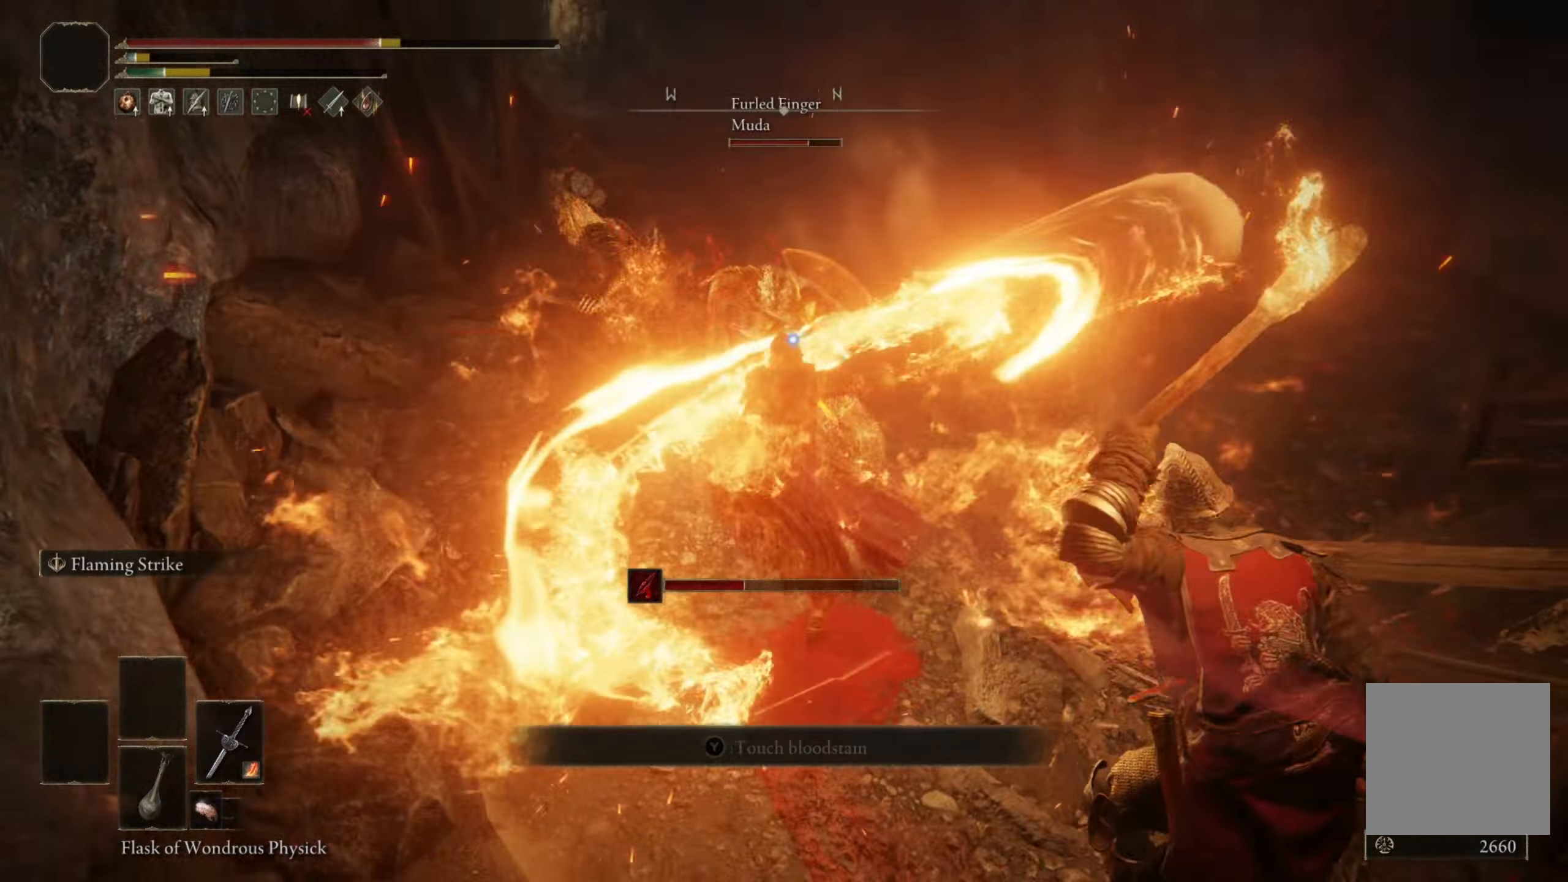
{"buttons": [], "left_stick": "down", "right_stick": "center", "events": [[117, "left_stick", "down-left"], [267, "B", "down"], [317, "B", "up"], [317, "left_stick", "down"], [400, "B", "down"], [450, "B", "up"]]}
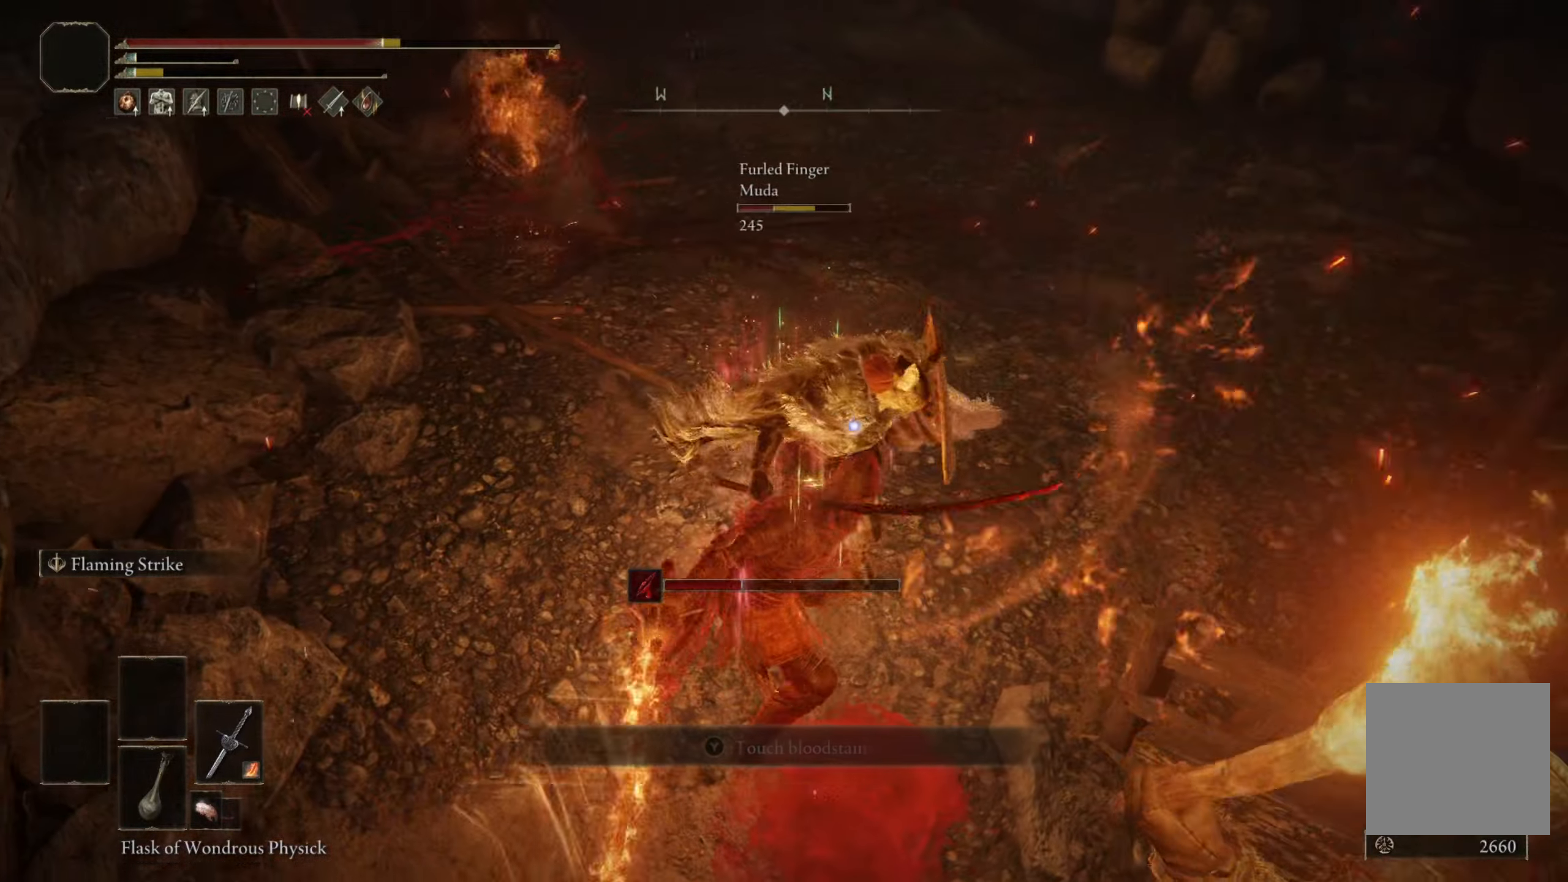
{"buttons": [], "left_stick": "down-right", "right_stick": "center", "events": [[34, "B", "down"], [84, "B", "up"], [167, "B", "down"], [234, "B", "up"], [450, "left_stick", "down-right"]]}
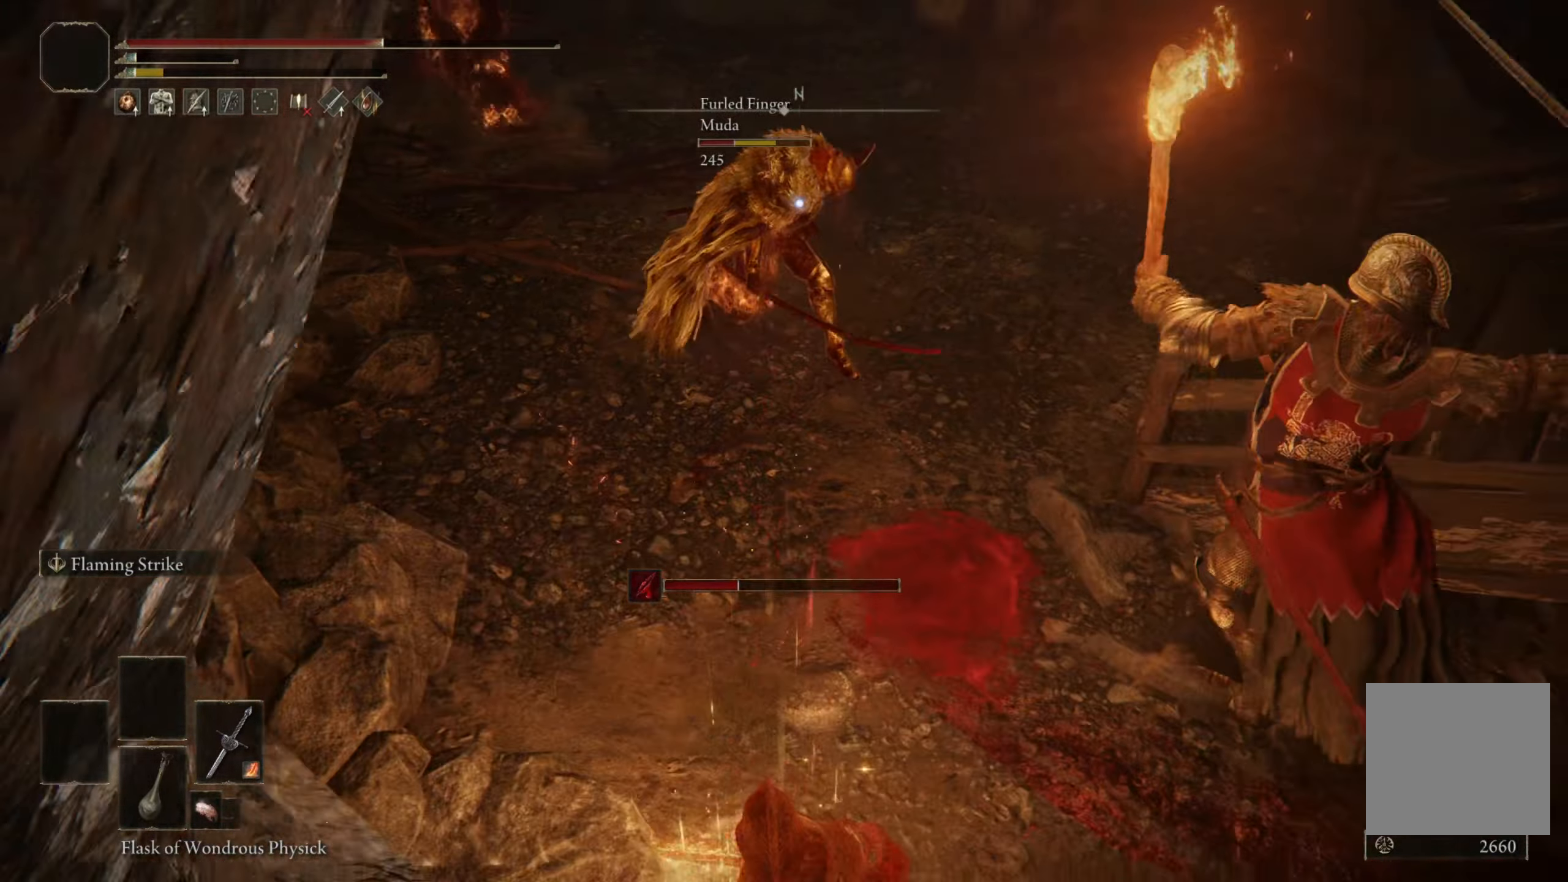
{"buttons": [], "left_stick": "center", "right_stick": "center", "events": [[417, "left_stick", "center"]]}
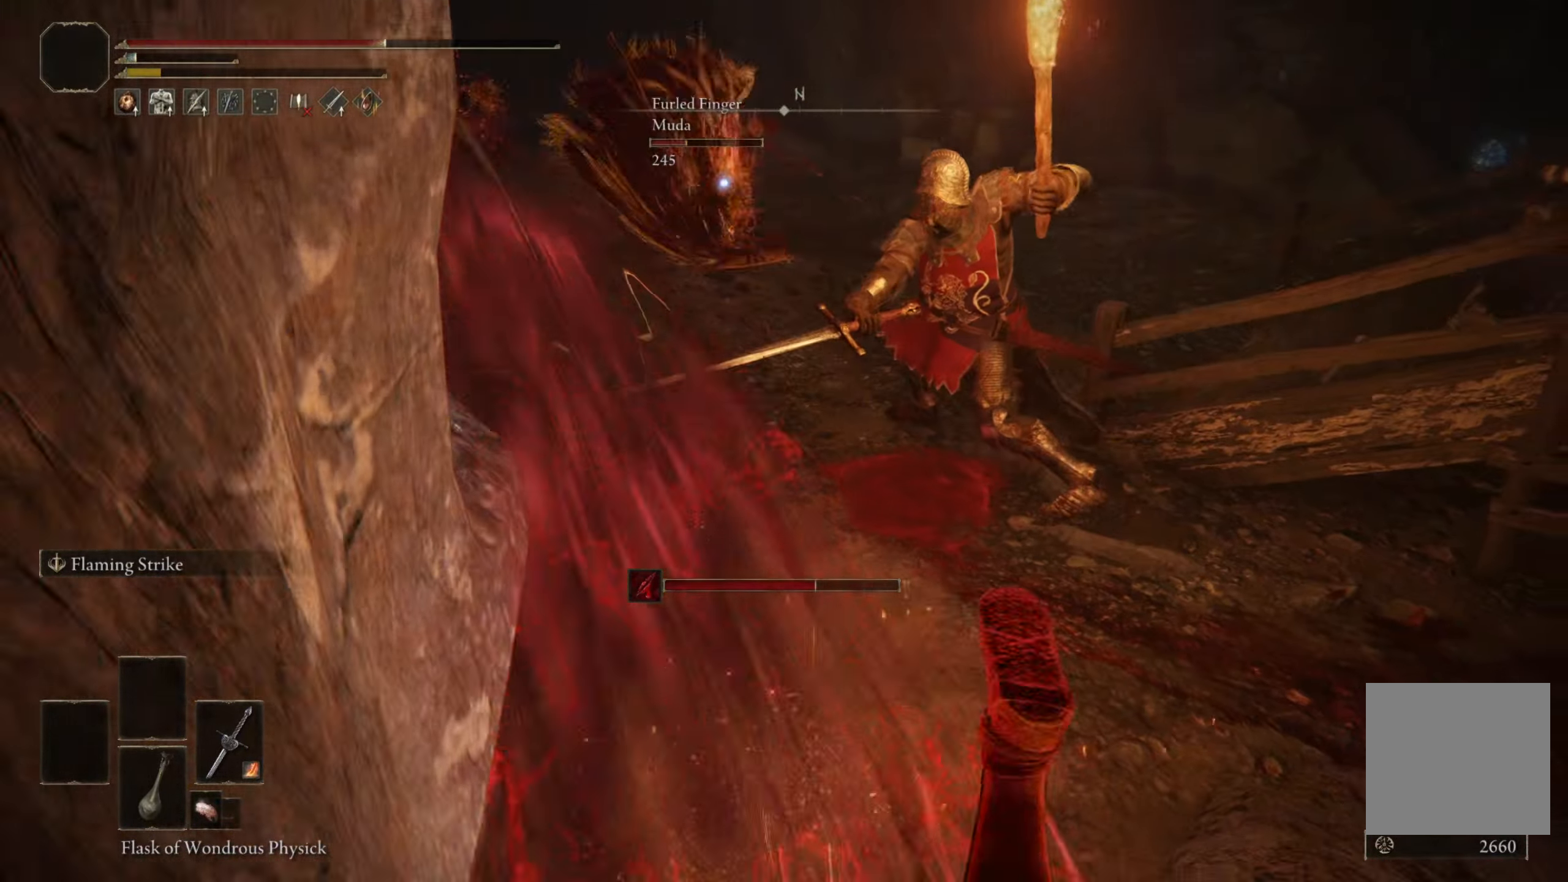
{"buttons": ["B"], "left_stick": "center", "right_stick": "center", "events": [[217, "B", "down"]]}
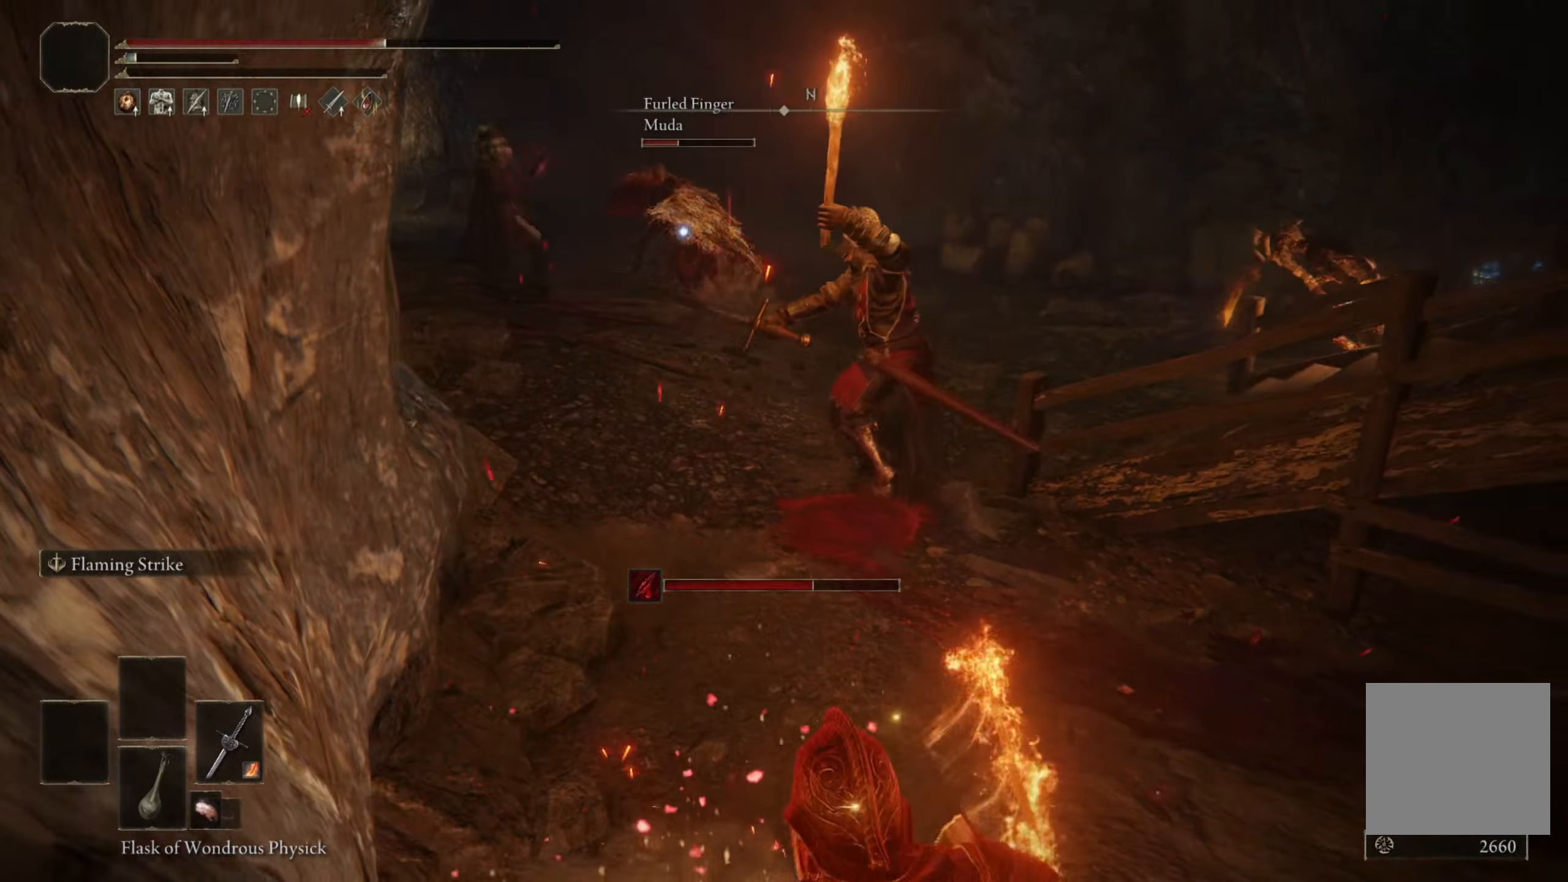
{"buttons": ["B"], "left_stick": "right", "right_stick": "center", "events": [[367, "left_stick", "right"], [384, "B", "up"], [484, "B", "down"]]}
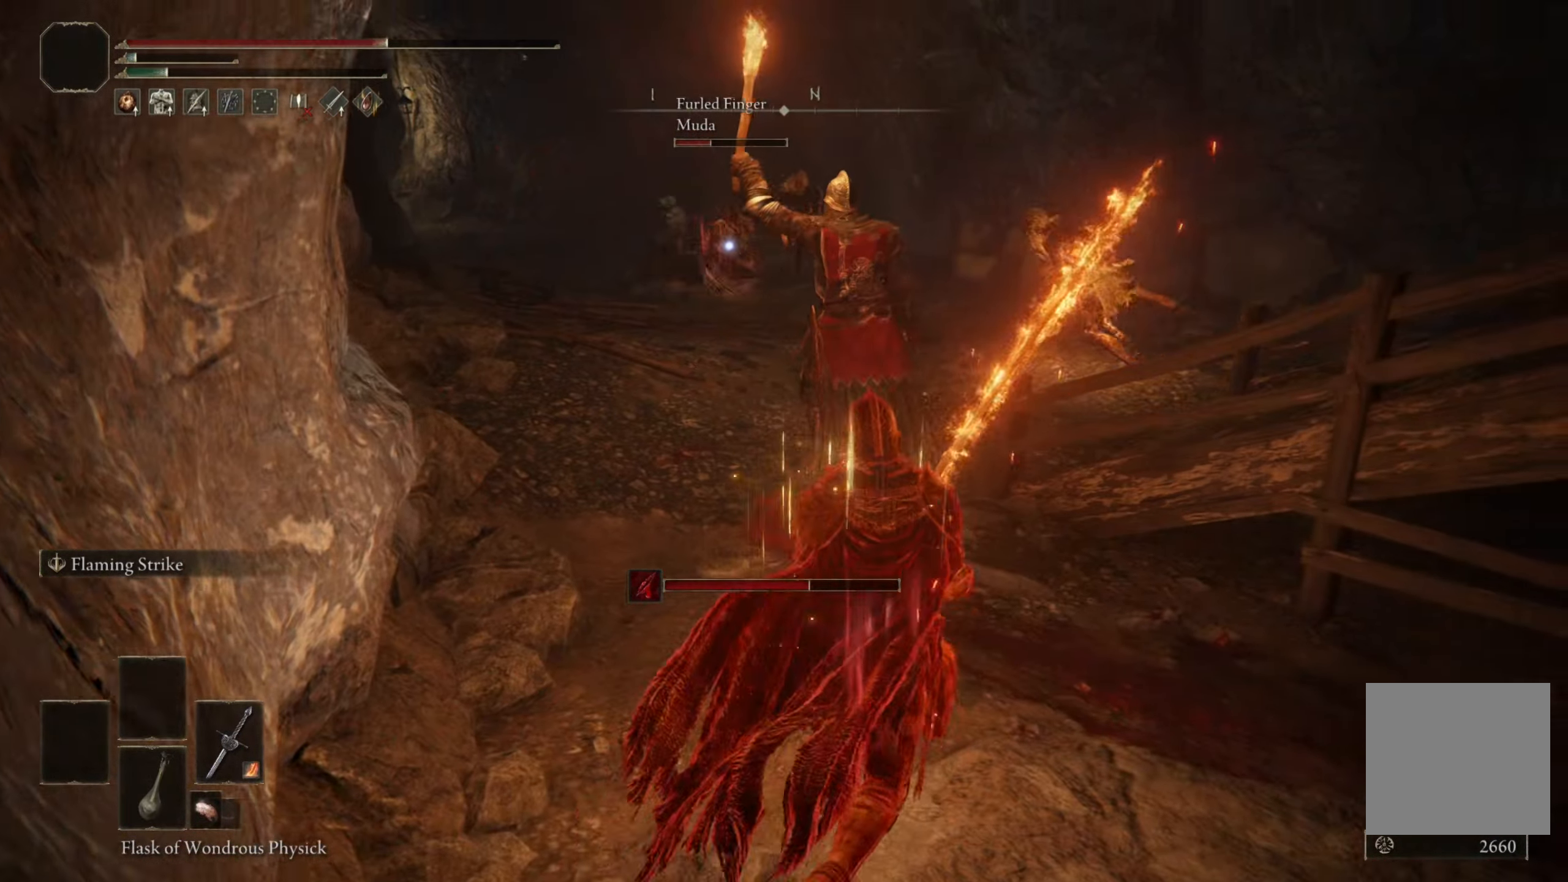
{"buttons": ["B"], "left_stick": "down-left", "right_stick": "center", "events": [[50, "left_stick", "center"], [417, "left_stick", "down-left"]]}
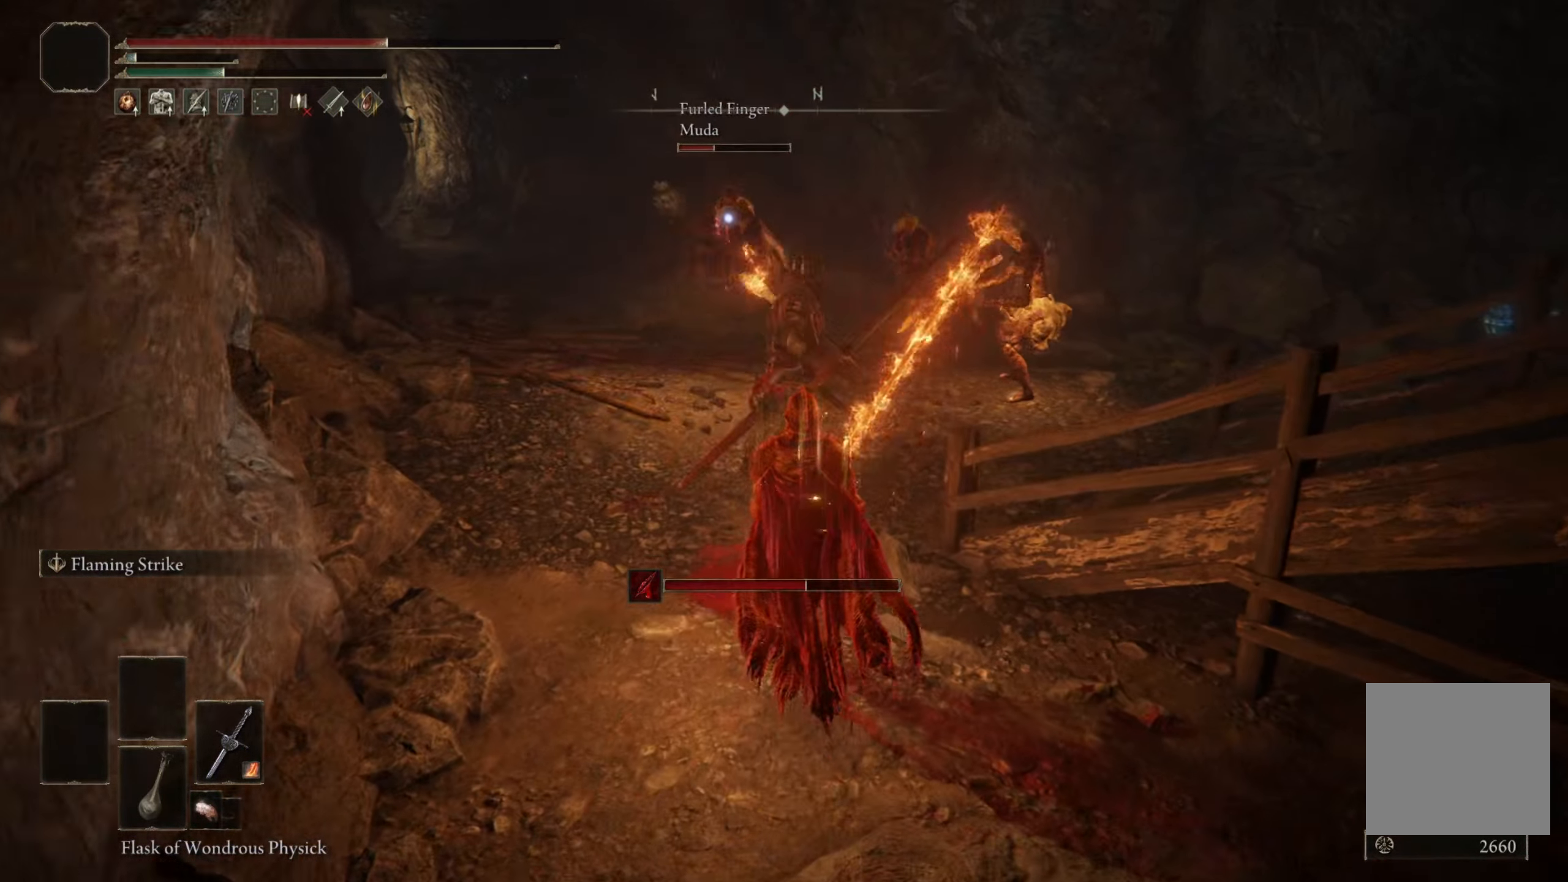
{"buttons": ["B"], "left_stick": "center", "right_stick": "center", "events": [[150, "B", "up"], [267, "B", "down"], [500, "left_stick", "center"]]}
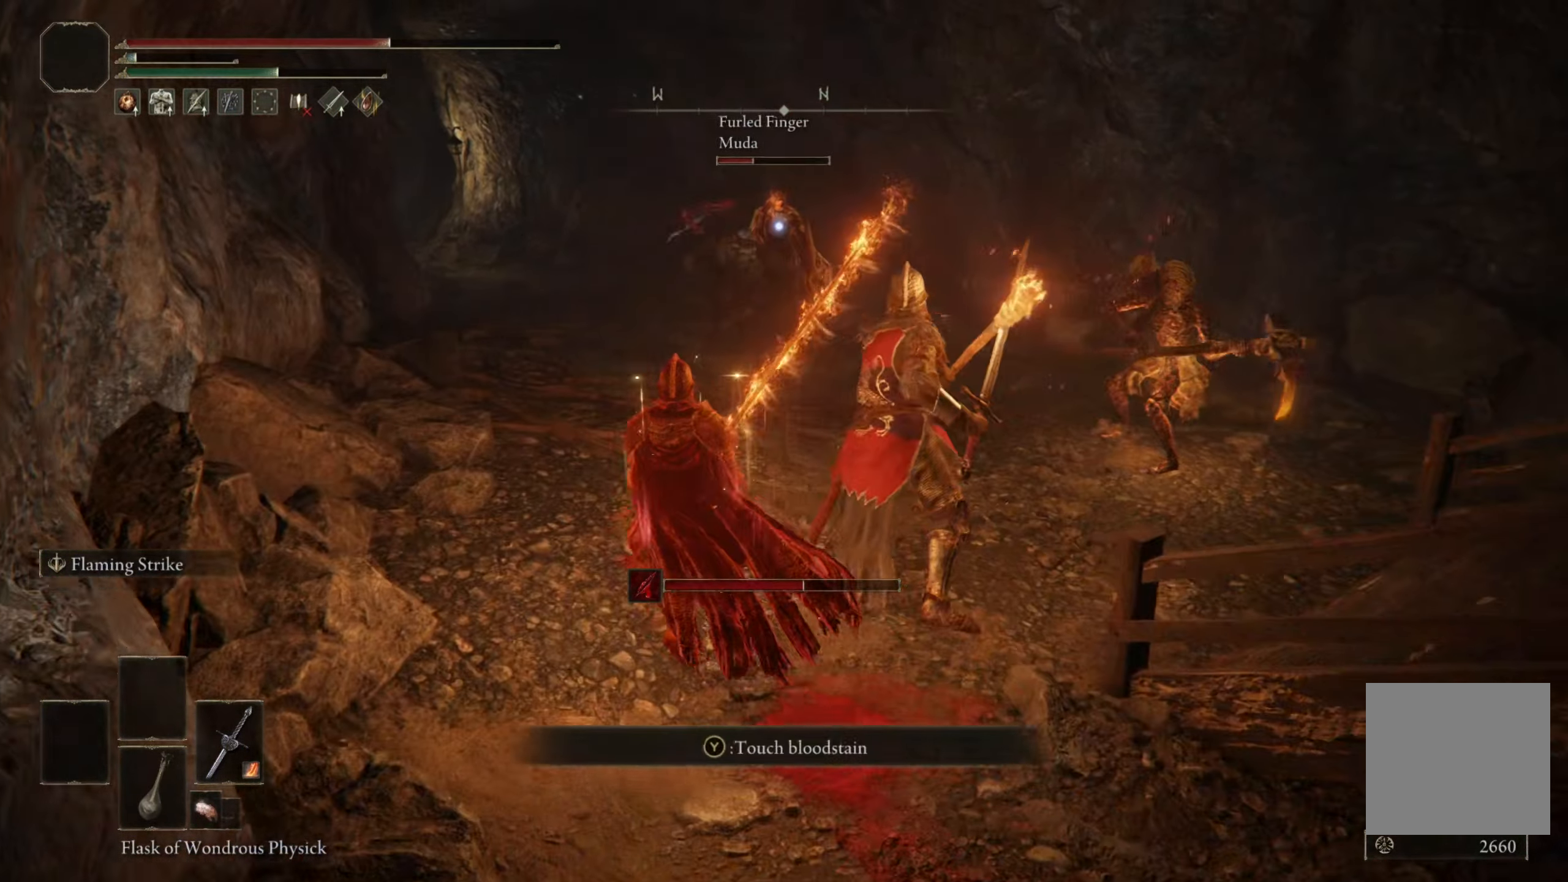
{"buttons": ["B"], "left_stick": "center", "right_stick": "center", "events": [[217, "left_stick", "down-left"], [400, "B", "up"], [467, "B", "down"], [500, "left_stick", "center"]]}